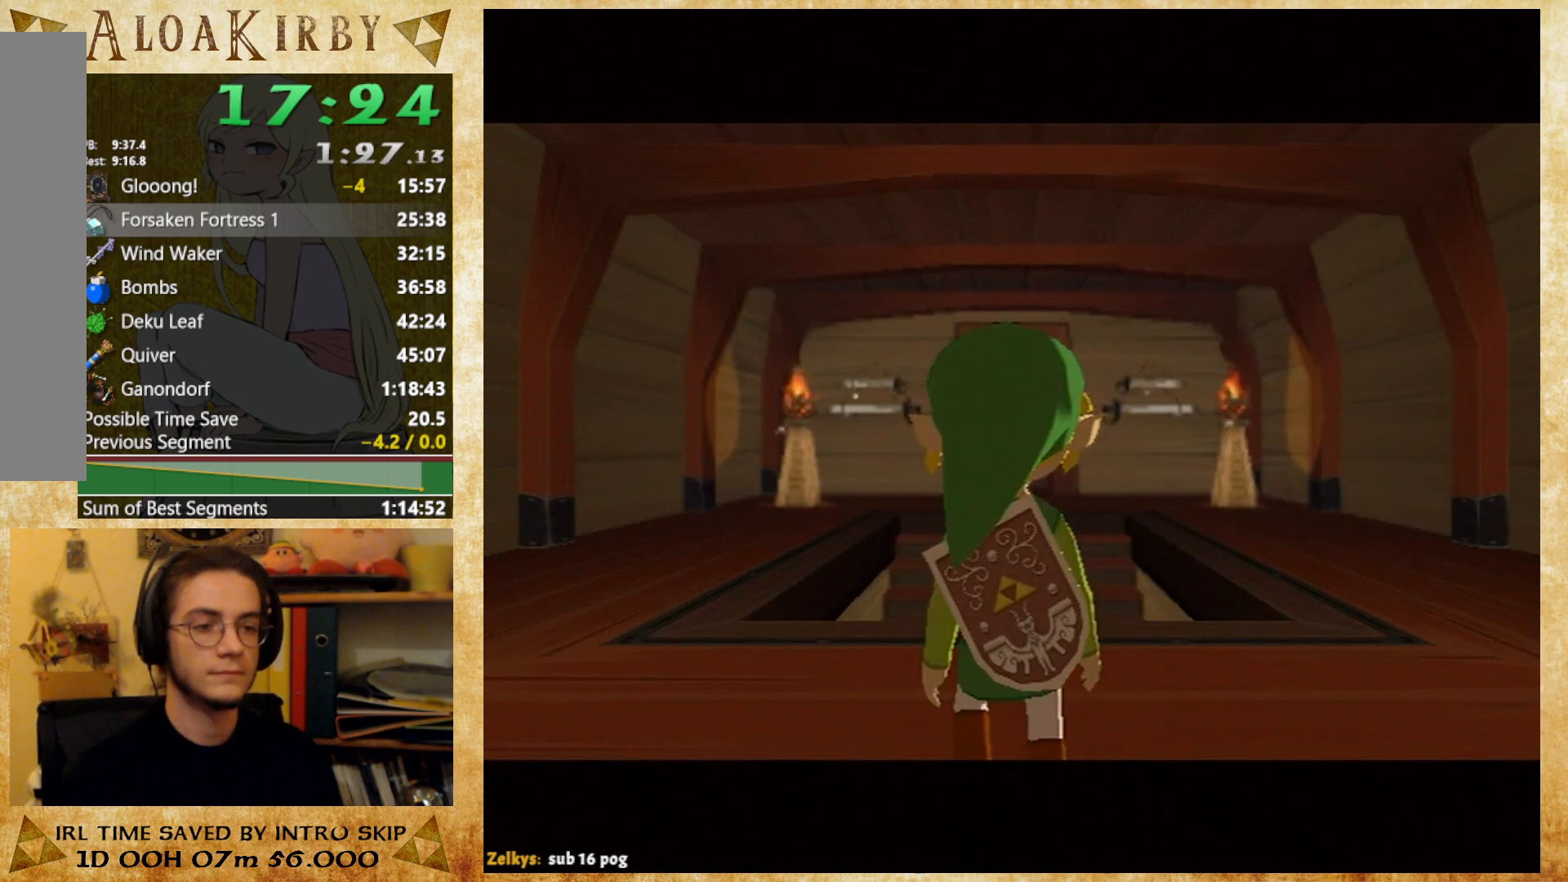
Gameplay with a controller (Nintendo layout); each line is a JSON object with the inputs held at the frame after it. "button_events" lists button changes between this image and that frame as [ms after this image, input, new state], when the widget could be followed in between (sticks are given only as held states). Not read: L3 R3 left_stick right_stick.
{"buttons": ["L1"], "button_events": [[300, "X", "down"], [400, "X", "up"], [433, "L1", "down"]]}
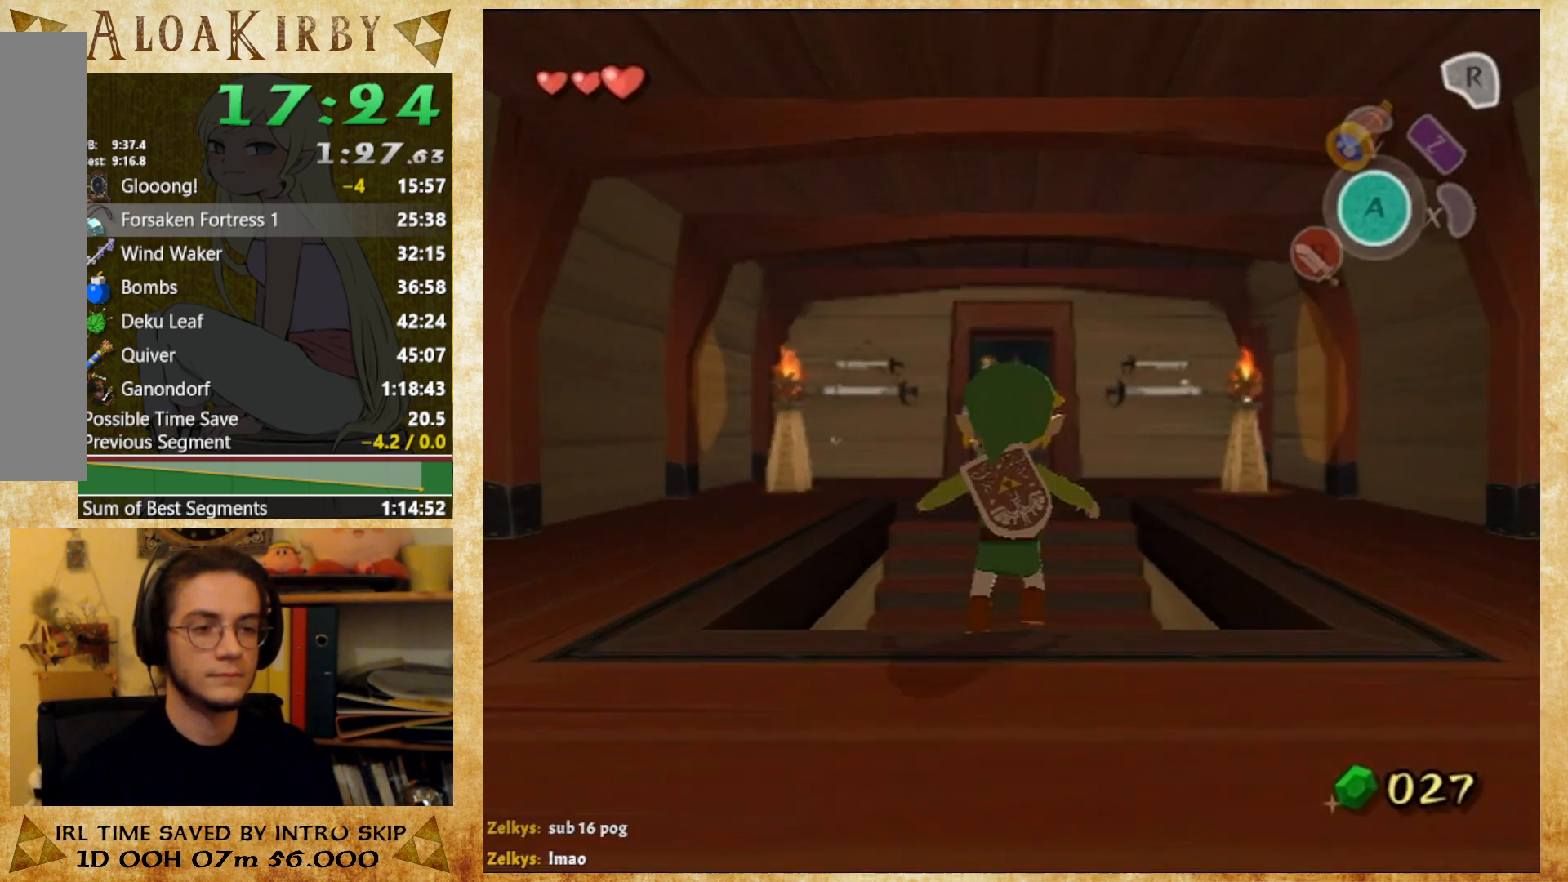
{"buttons": ["L1"], "button_events": [[200, "X", "down"], [267, "X", "up"], [400, "X", "down"], [467, "X", "up"]]}
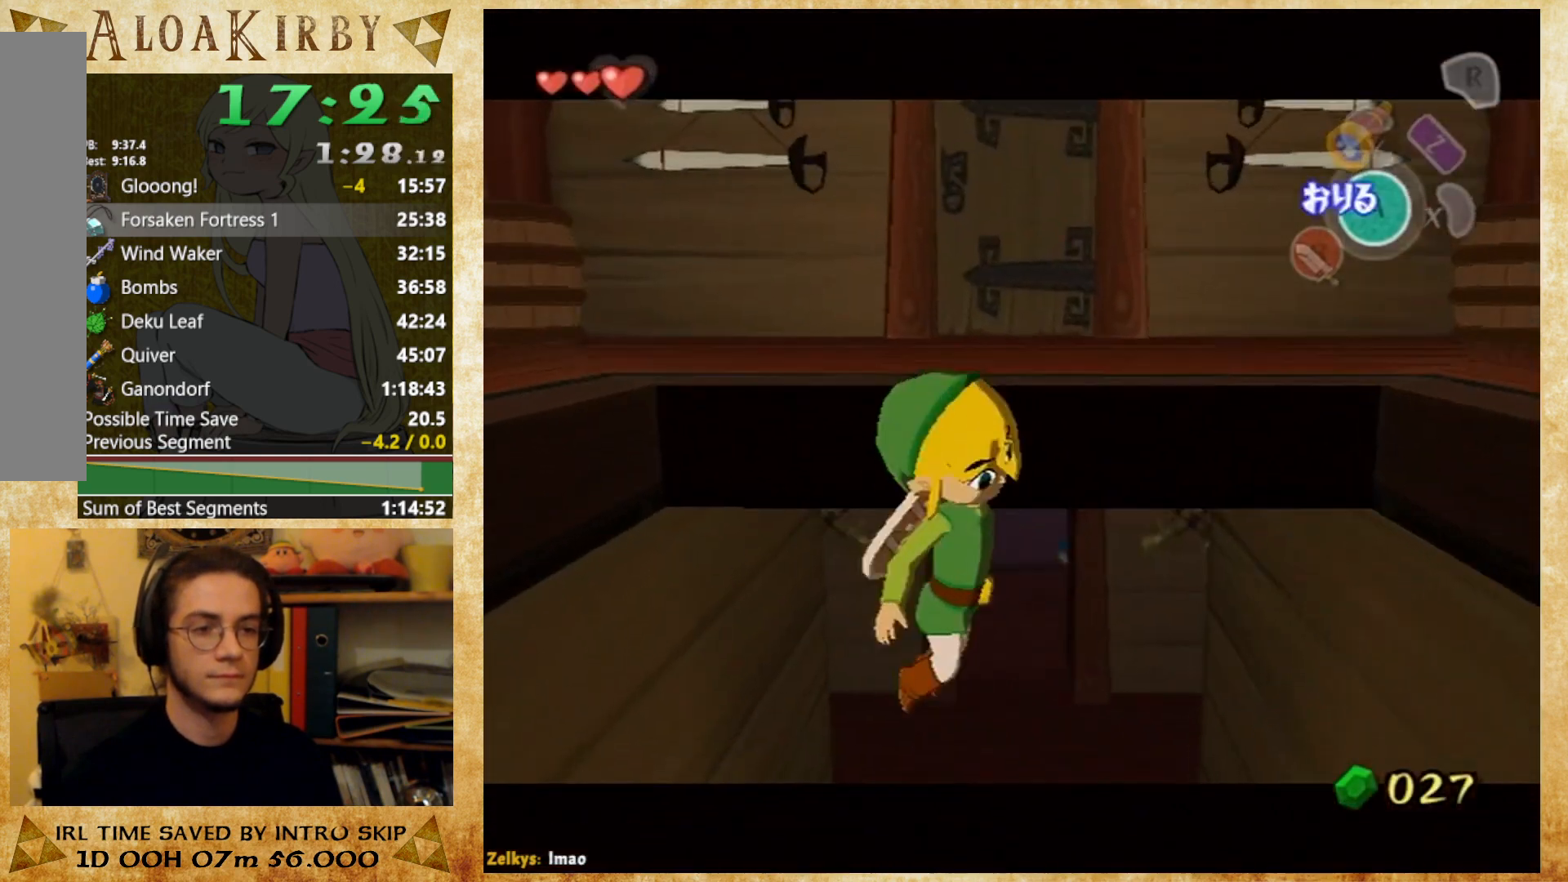
{"buttons": [], "button_events": [[33, "X", "down"], [133, "X", "up"], [333, "L1", "up"]]}
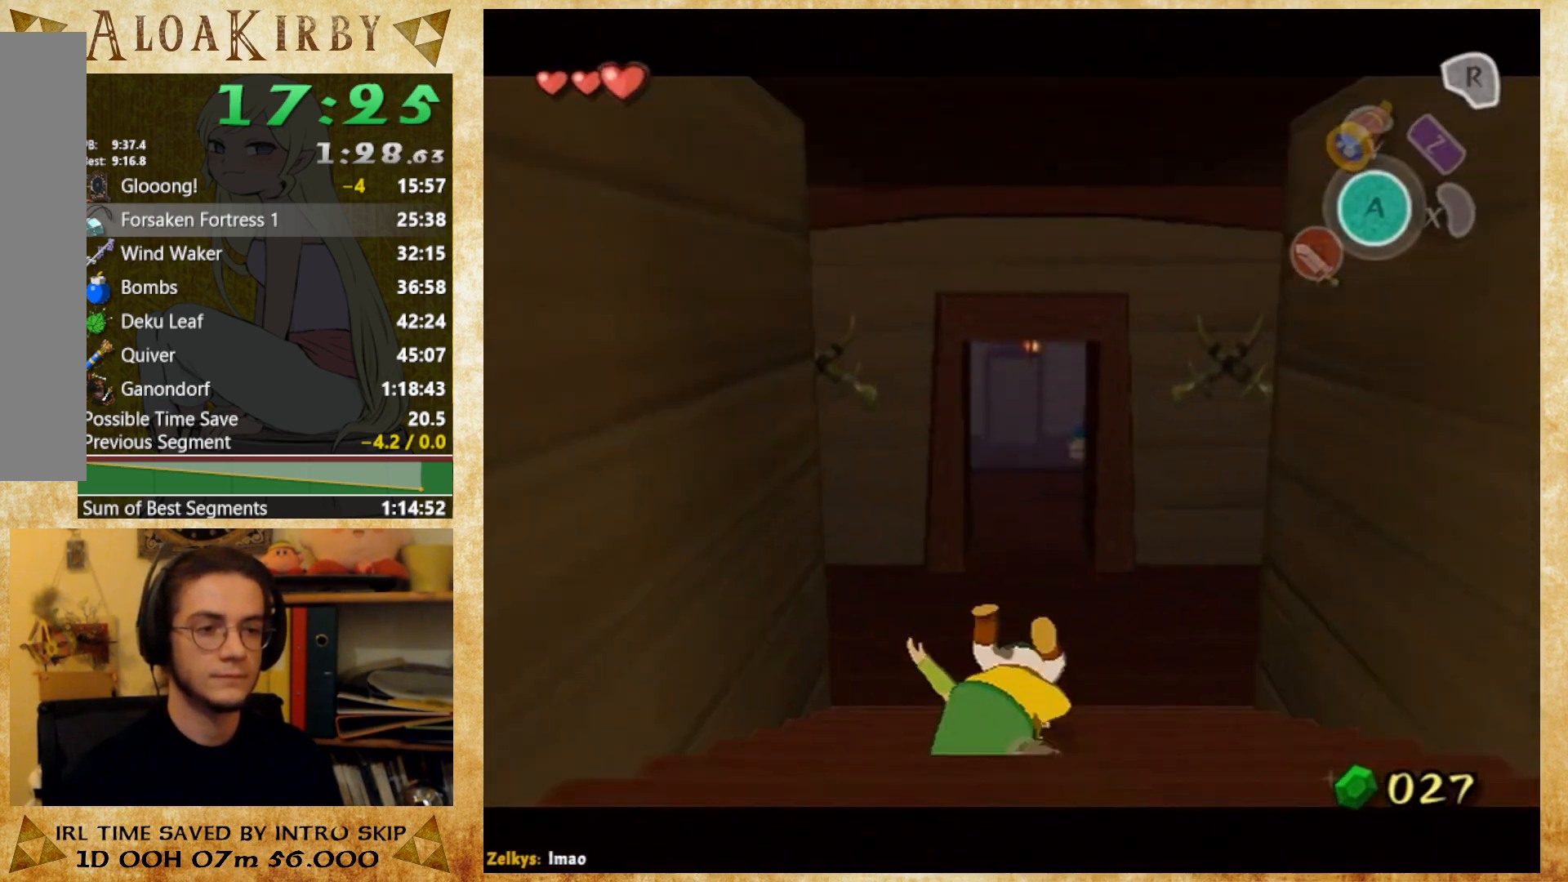
{"buttons": [], "button_events": [[167, "X", "down"], [300, "X", "up"]]}
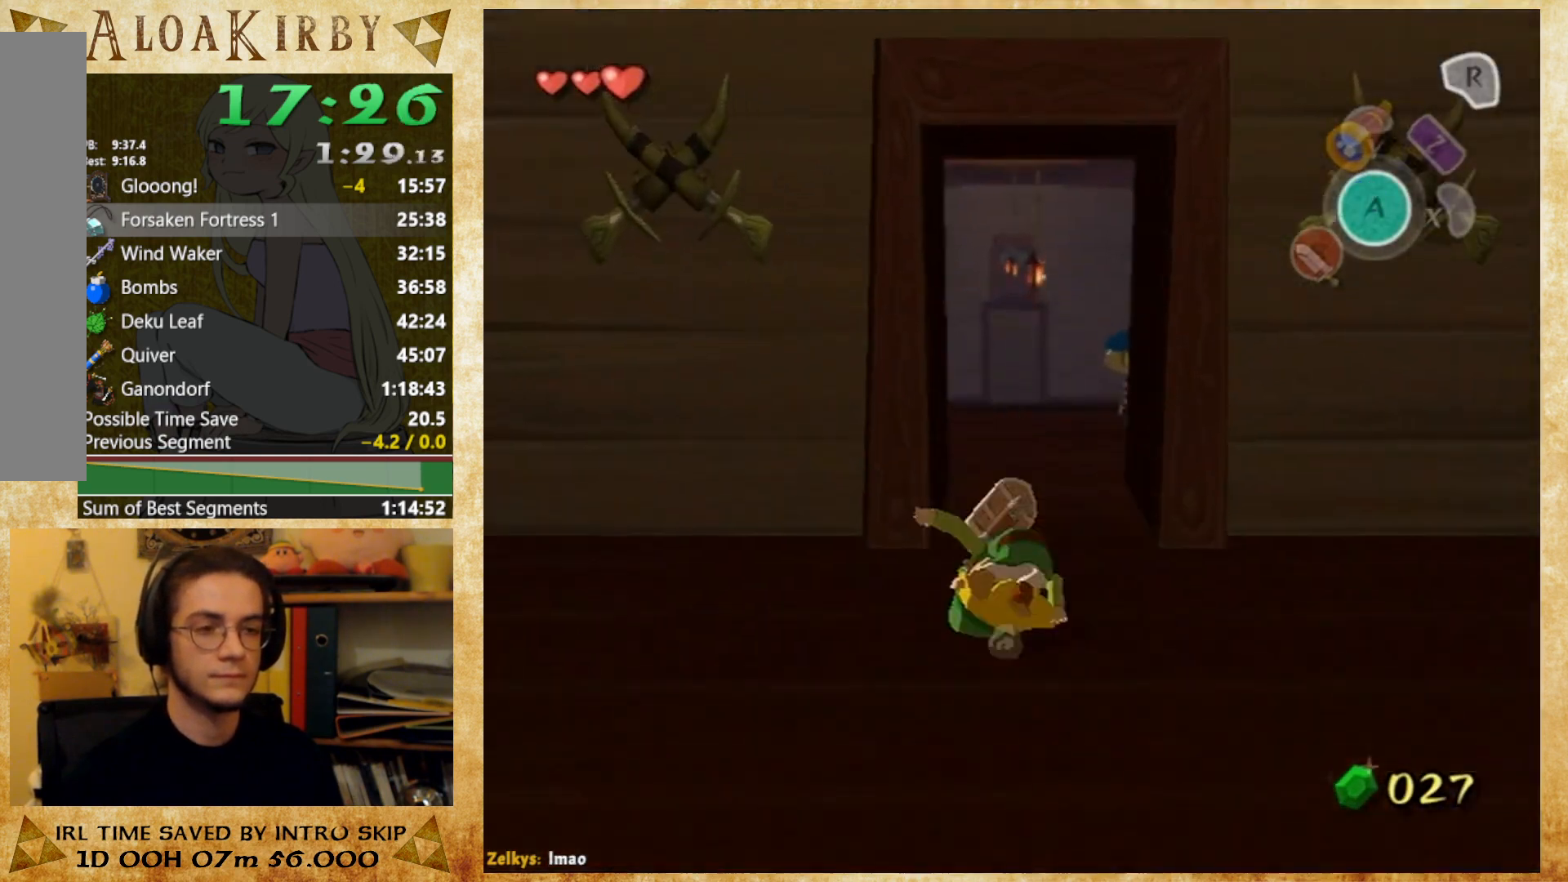
{"buttons": [], "button_events": []}
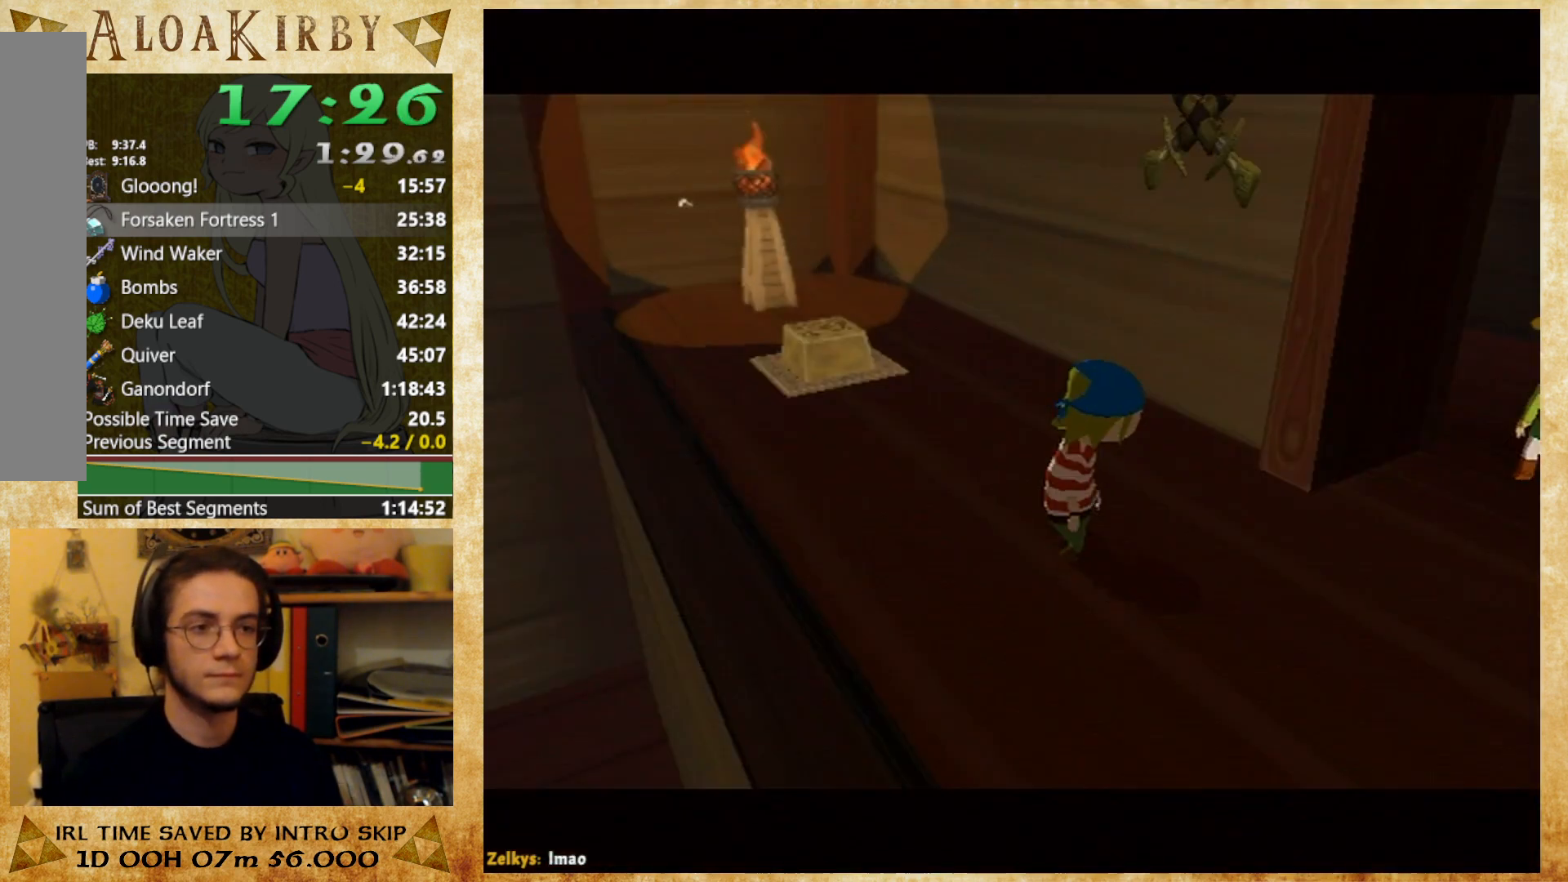
{"buttons": []}